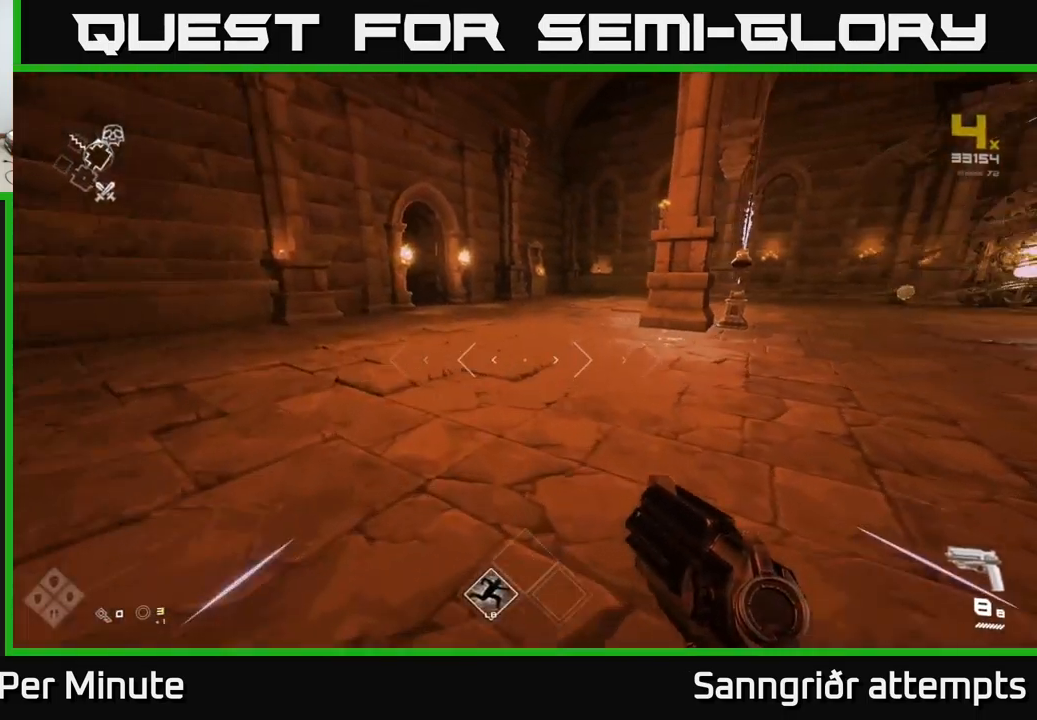
Gameplay with a controller (Xbox layout); each line is a JSON object with the inputs held at the frame after it. "events" lists button and stick changes between this image and that frame as [ms after this image, input, new state], when the widget could be followed in between.
{"buttons": ["L1"], "left_stick": "up", "right_stick": "right", "events": [[17, "right_stick", "center"], [233, "right_stick", "right"]]}
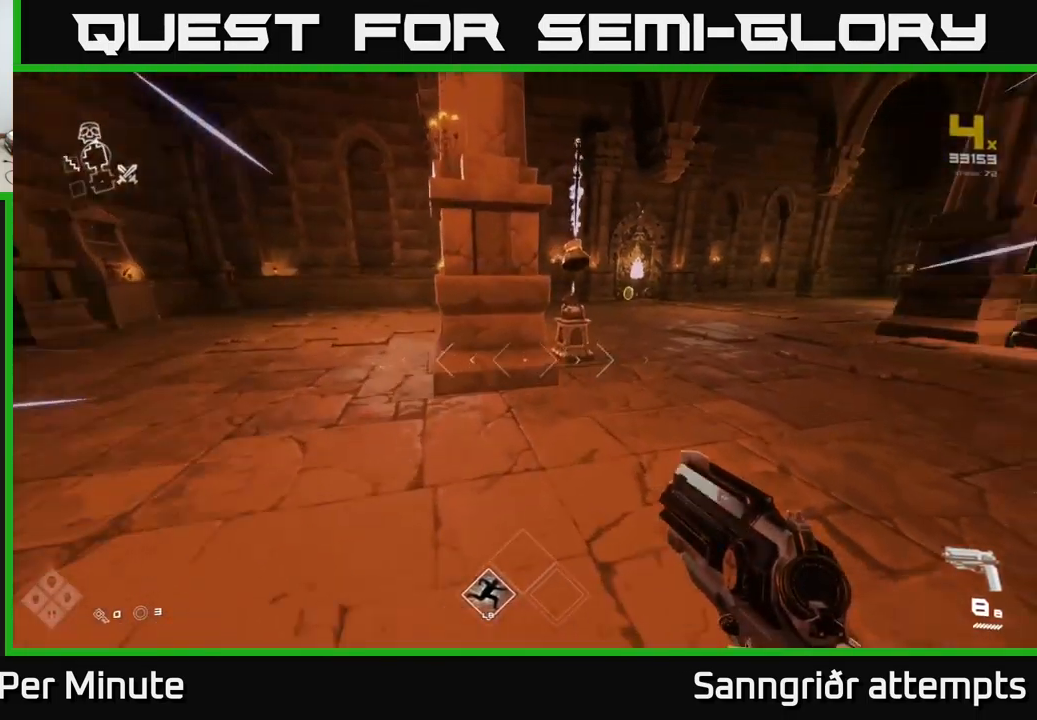
{"buttons": ["L1"], "left_stick": "up", "right_stick": "center", "events": [[17, "left_stick", "up-right"], [83, "right_stick", "center"], [233, "left_stick", "up"]]}
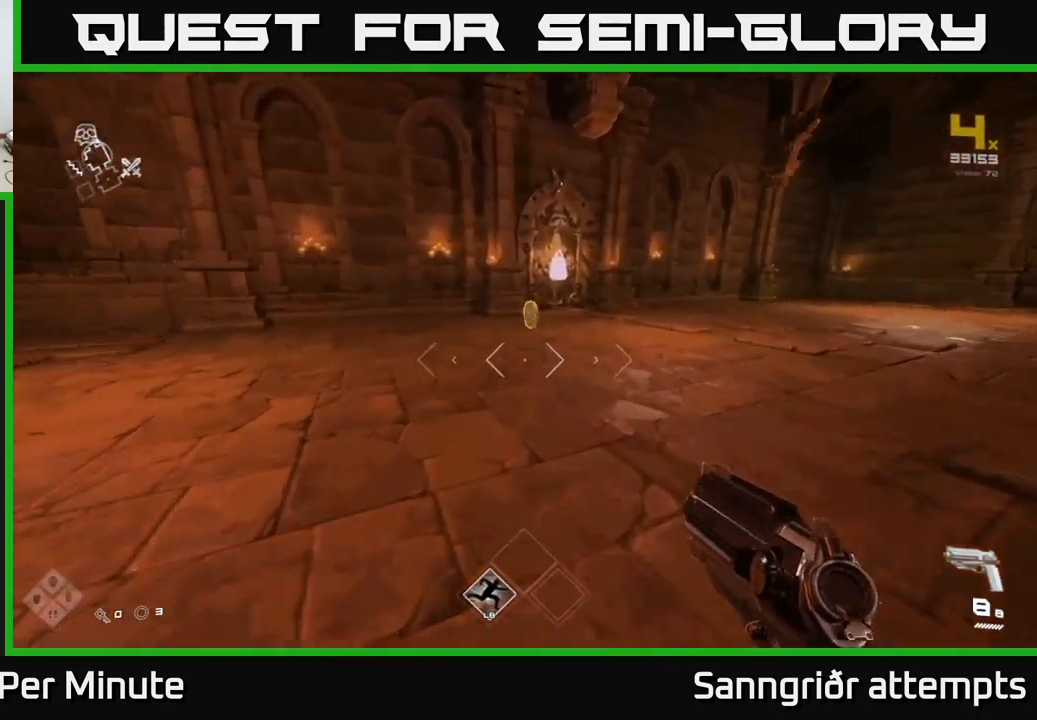
{"buttons": [], "left_stick": "up-right", "right_stick": "right", "events": [[183, "right_stick", "right"], [417, "L1", "up"], [417, "left_stick", "up-right"]]}
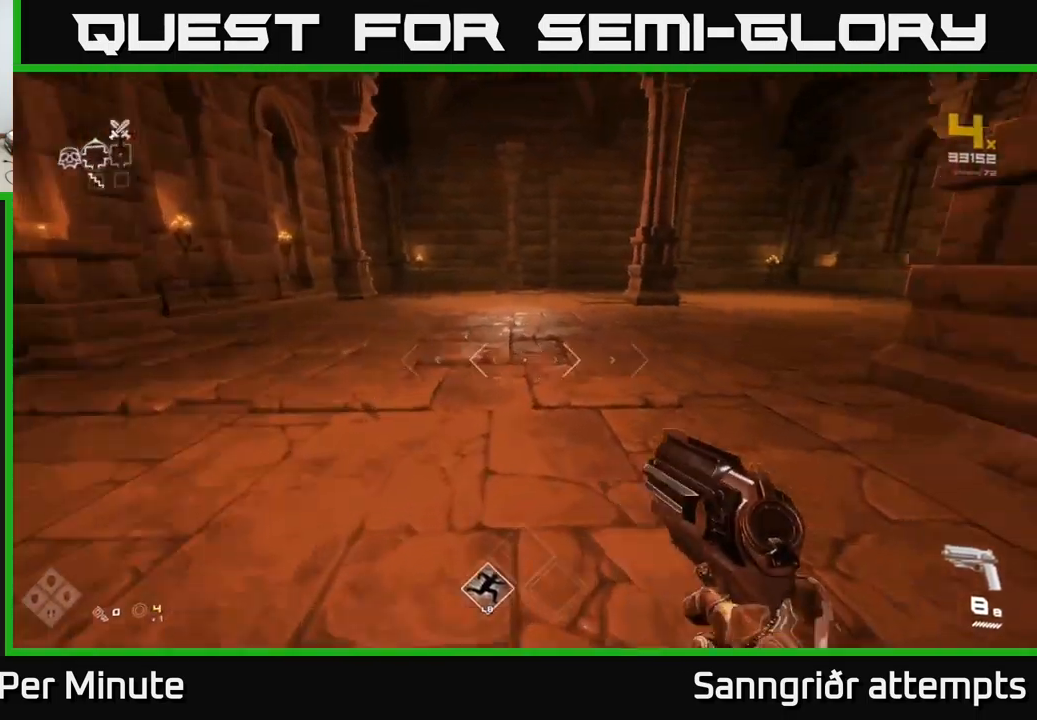
{"buttons": [], "left_stick": "up-right", "right_stick": "center", "events": [[267, "right_stick", "center"]]}
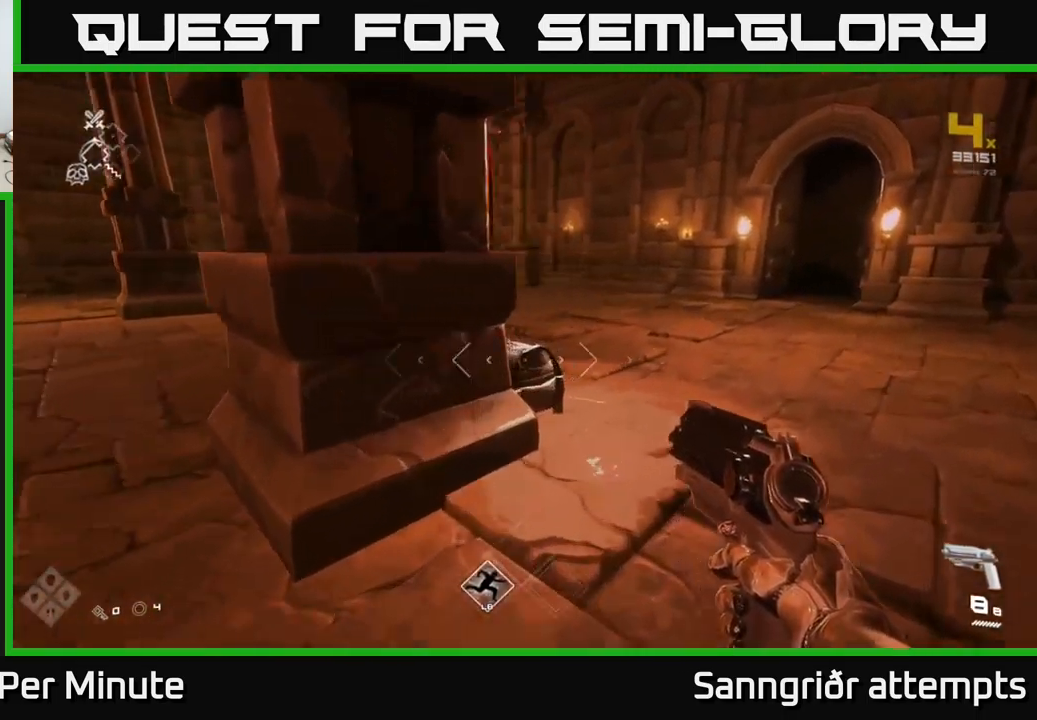
{"buttons": ["X"], "left_stick": "center", "right_stick": "center", "events": [[167, "right_stick", "left"], [250, "right_stick", "down-left"], [350, "right_stick", "center"], [367, "left_stick", "center"], [450, "X", "down"]]}
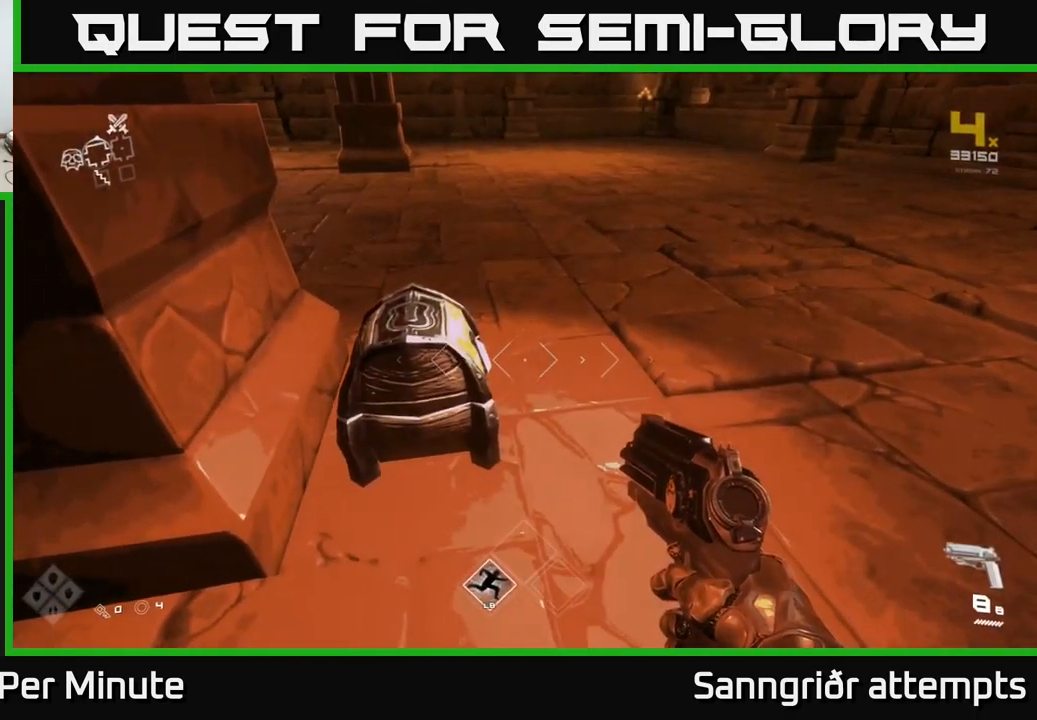
{"buttons": ["X"], "left_stick": "center", "right_stick": "center", "events": [[50, "X", "up"], [516, "X", "down"]]}
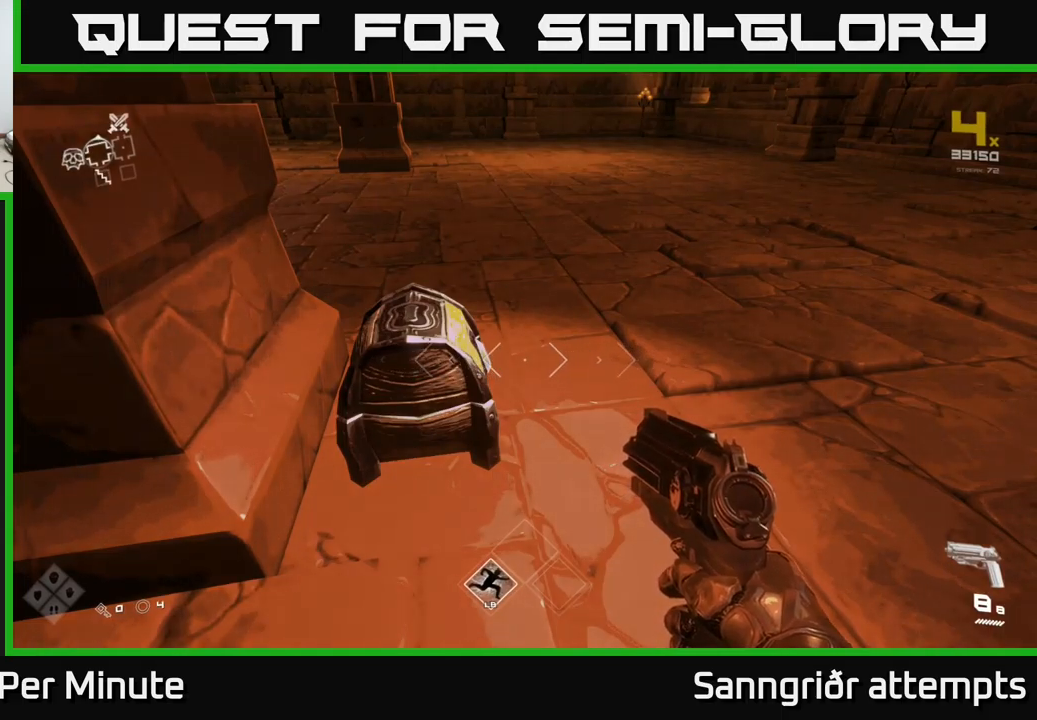
{"buttons": [], "left_stick": "center", "right_stick": "center", "events": [[33, "left_stick", "down-left"], [67, "X", "up"], [167, "left_stick", "center"], [217, "X", "down"], [333, "X", "up"], [417, "left_stick", "up-right"], [483, "left_stick", "center"]]}
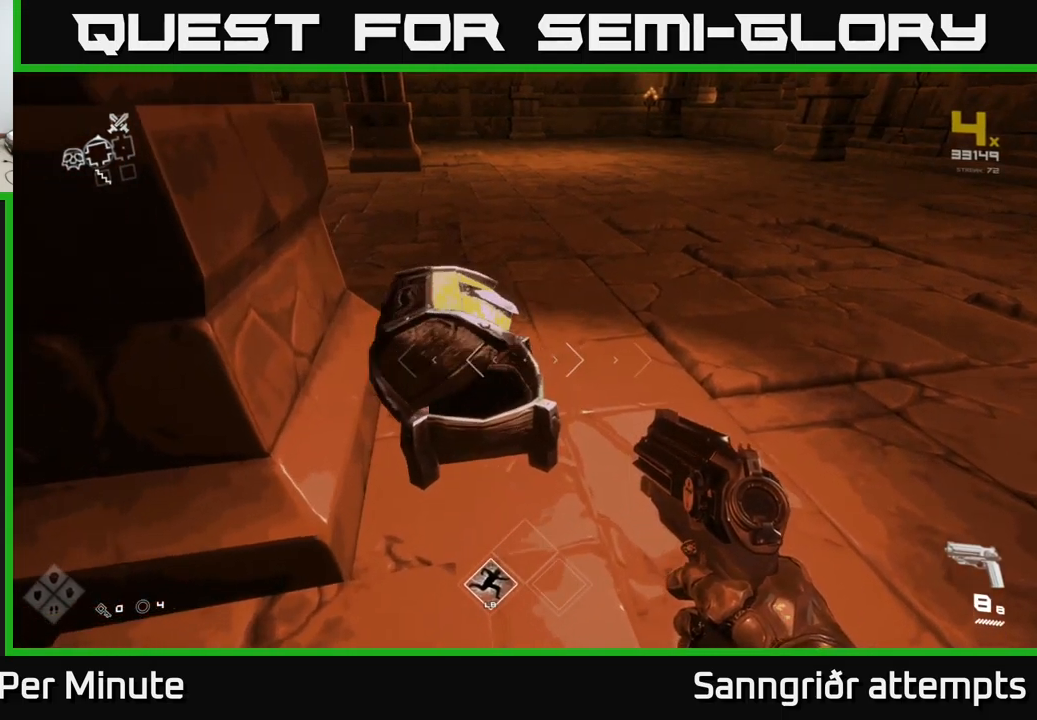
{"buttons": [], "left_stick": "up-right", "right_stick": "right", "events": [[217, "left_stick", "up"], [317, "right_stick", "right"], [367, "left_stick", "up-left"], [500, "left_stick", "up-right"]]}
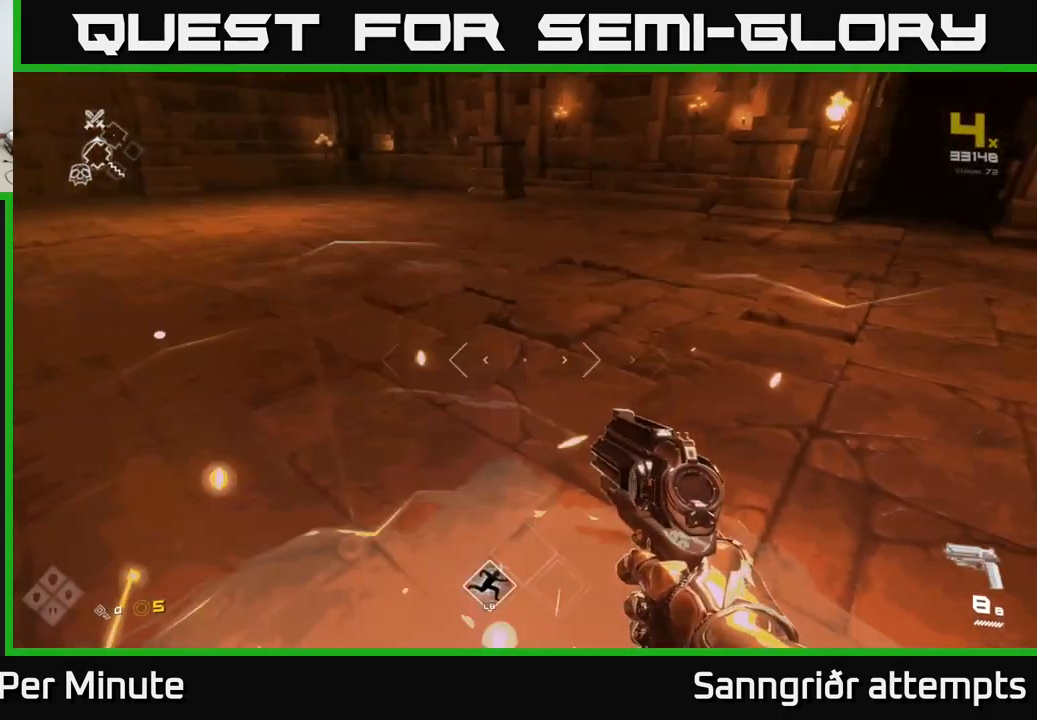
{"buttons": [], "left_stick": "up", "right_stick": "center", "events": [[233, "left_stick", "up"], [300, "right_stick", "up"], [350, "right_stick", "center"]]}
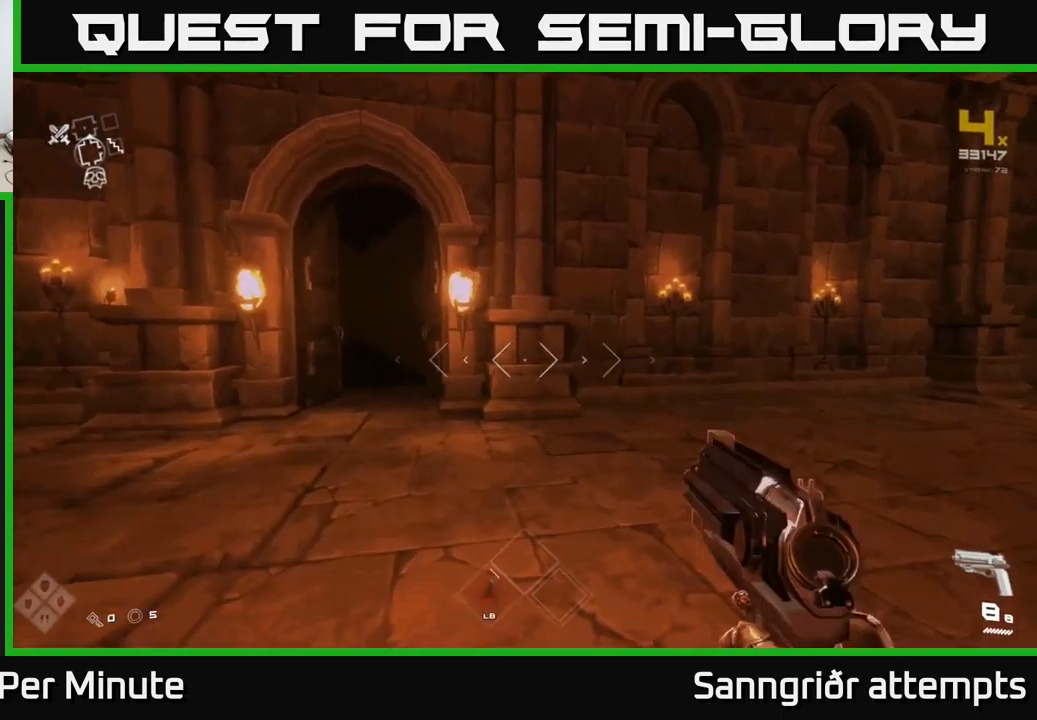
{"buttons": ["L1"], "left_stick": "up", "right_stick": "right", "events": [[17, "L1", "down"], [50, "right_stick", "left"], [150, "right_stick", "center"], [383, "right_stick", "right"]]}
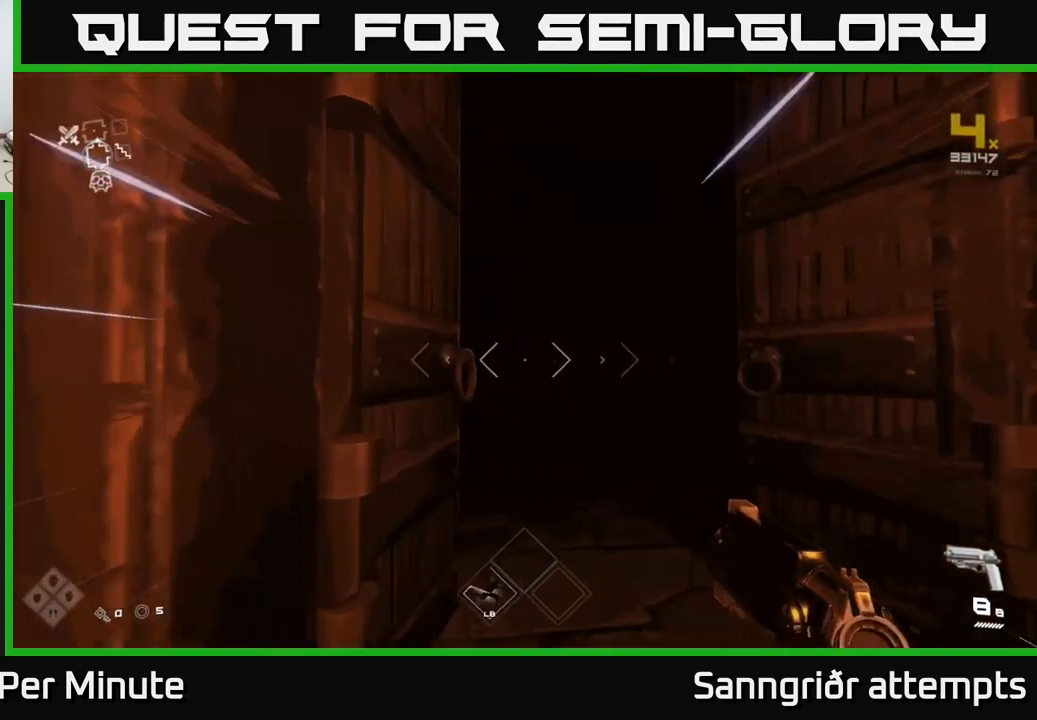
{"buttons": ["L1"], "left_stick": "up", "right_stick": "center", "events": [[33, "right_stick", "center"], [250, "right_stick", "left"], [333, "right_stick", "center"]]}
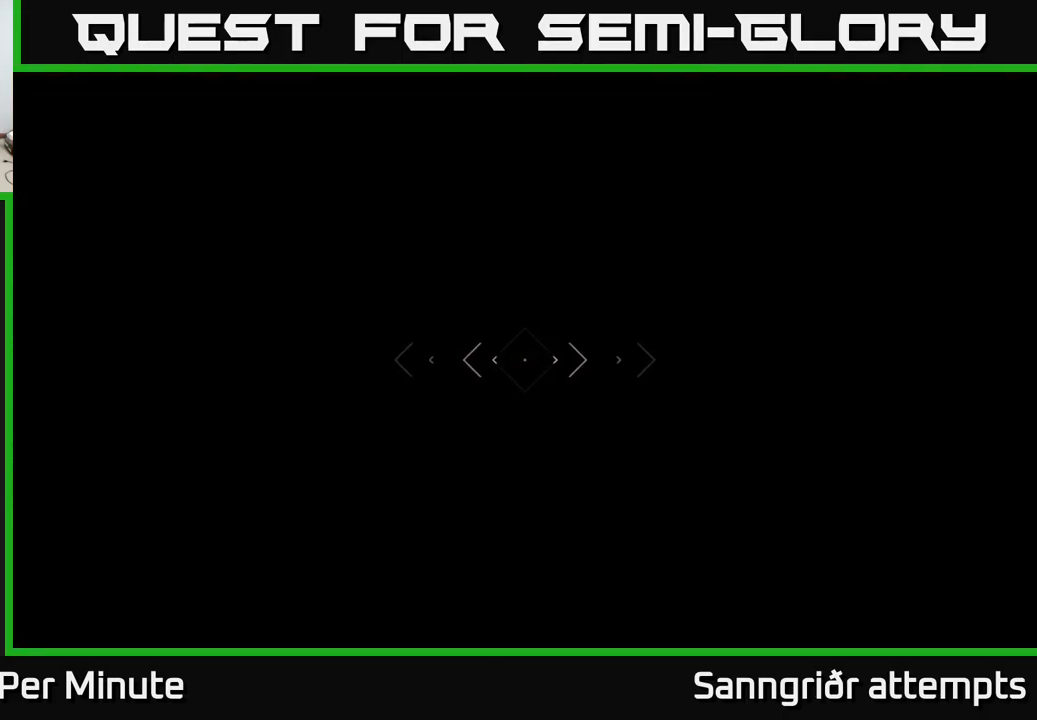
{"buttons": ["L1"], "left_stick": "up", "right_stick": "center", "events": [[217, "right_stick", "down-right"], [317, "right_stick", "center"]]}
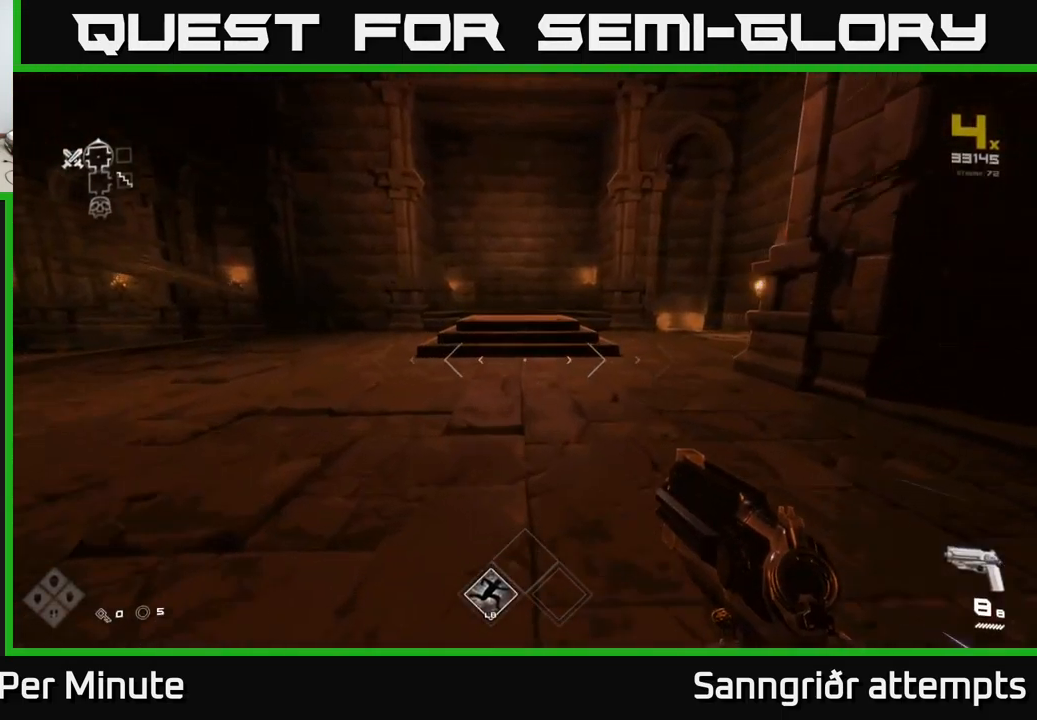
{"buttons": ["L1"], "left_stick": "up", "right_stick": "center", "events": [[50, "right_stick", "right"], [217, "right_stick", "center"], [317, "right_stick", "right"], [500, "right_stick", "center"]]}
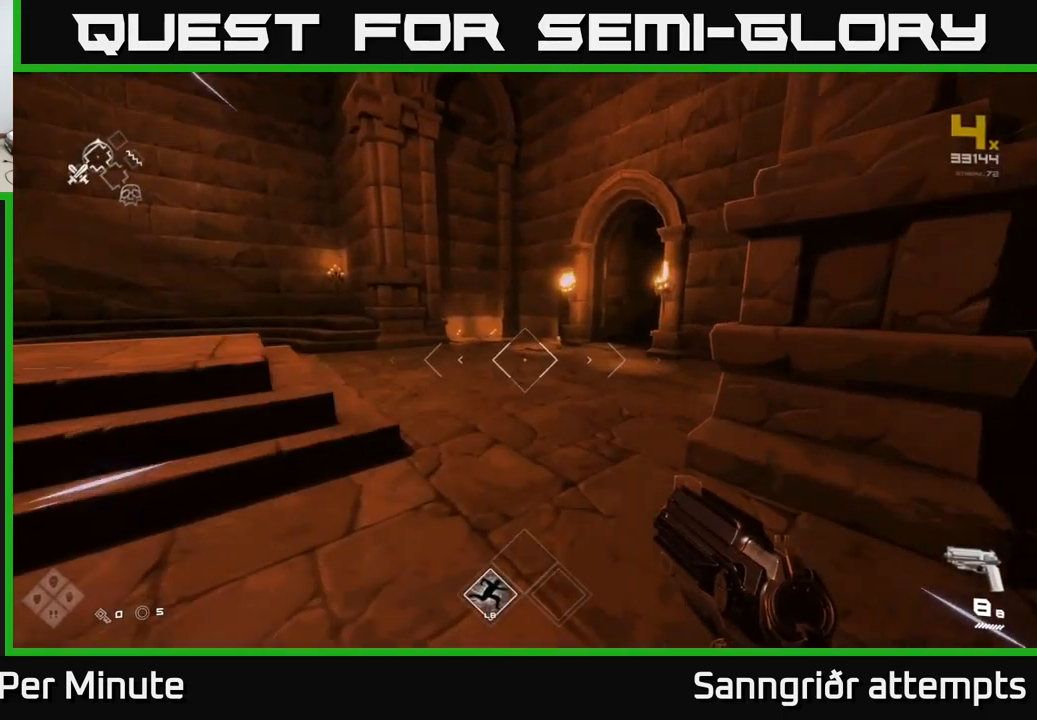
{"buttons": ["L1"], "left_stick": "up", "right_stick": "right", "events": [[417, "right_stick", "right"]]}
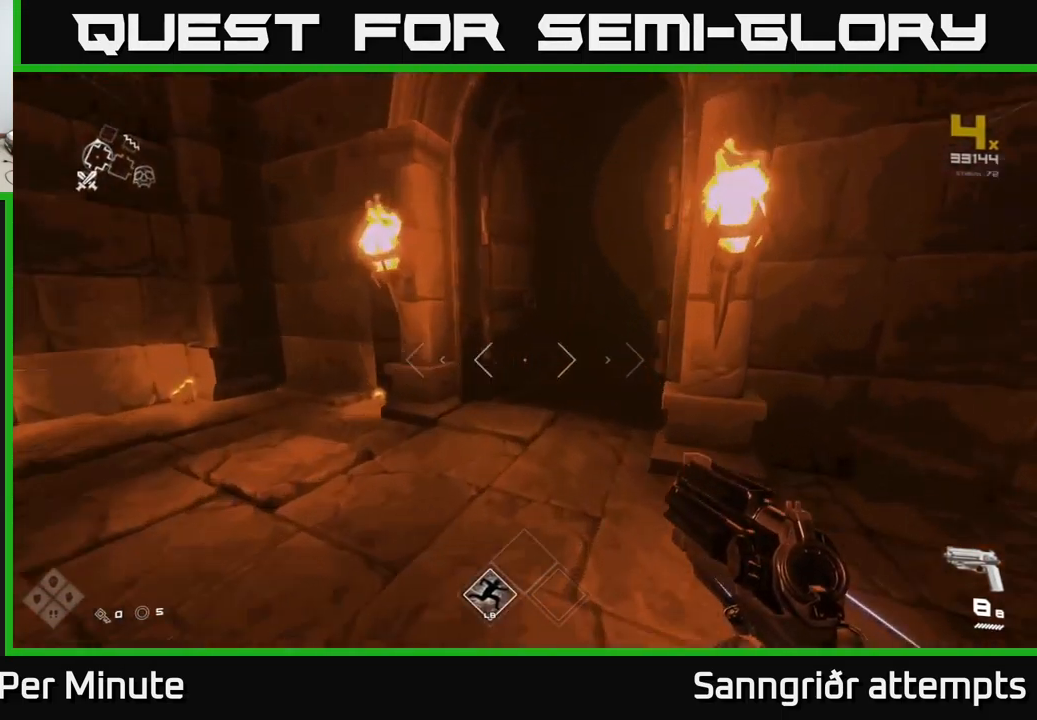
{"buttons": ["L1"], "left_stick": "up", "right_stick": "center", "events": [[250, "right_stick", "center"]]}
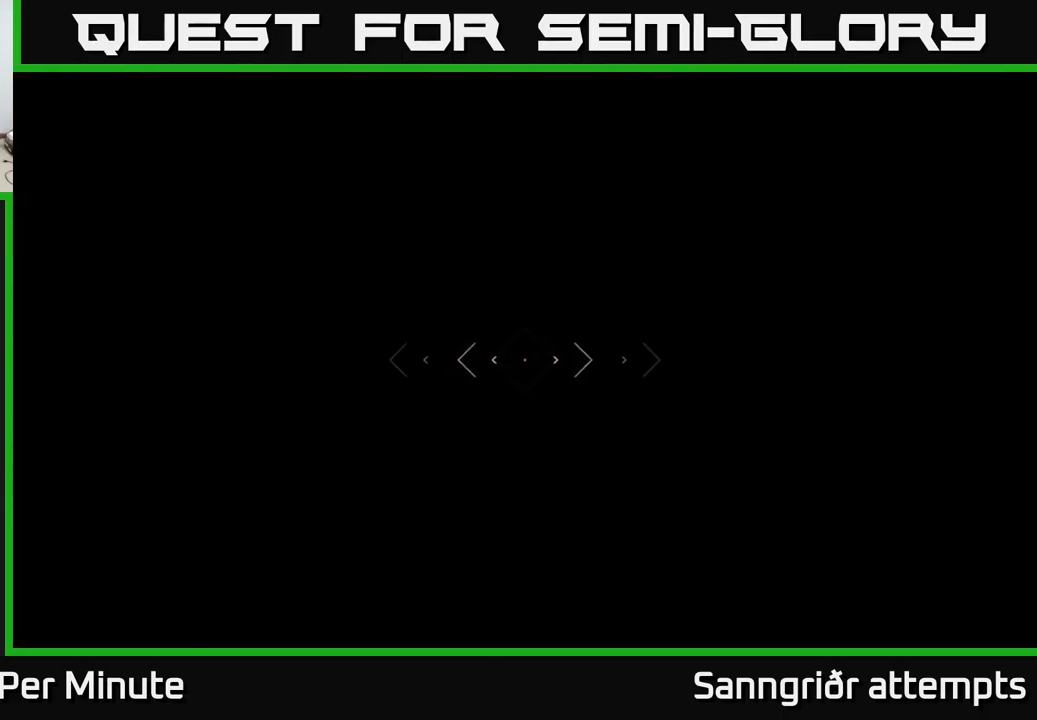
{"buttons": ["L1"], "left_stick": "up", "right_stick": "center", "events": []}
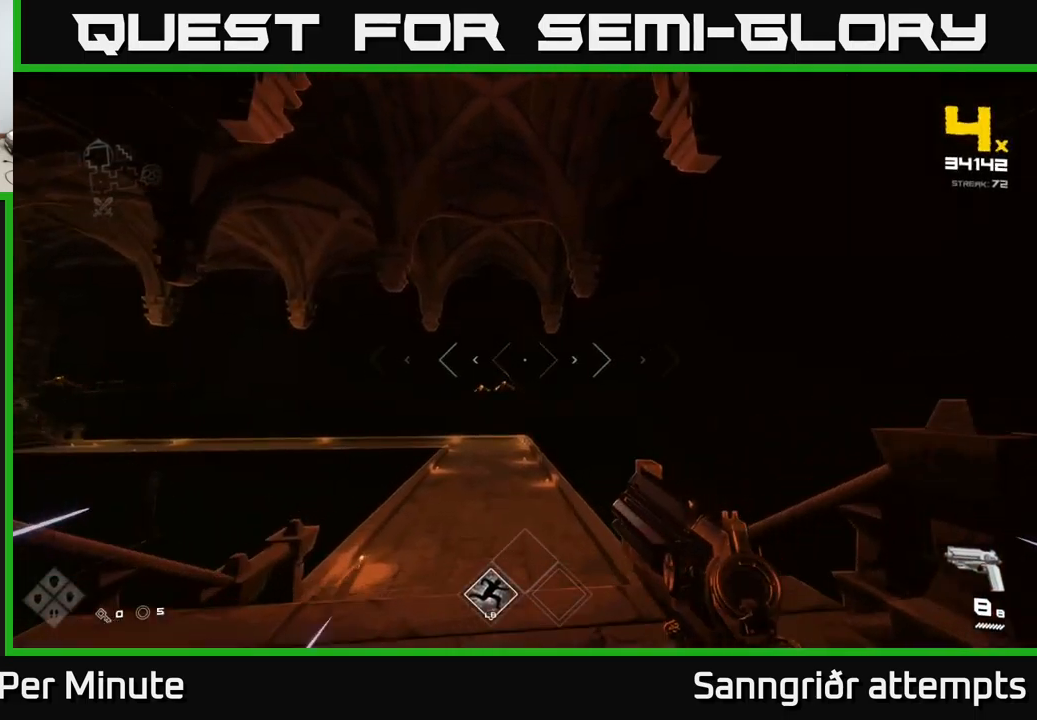
{"buttons": ["L1"], "left_stick": "up", "right_stick": "center", "events": []}
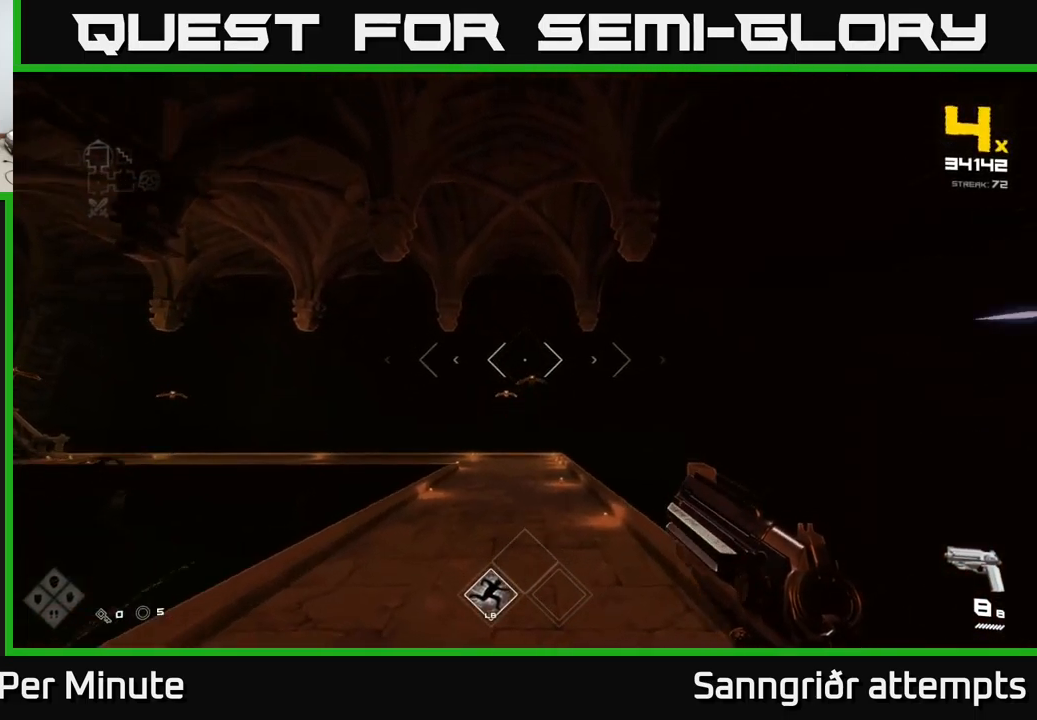
{"buttons": ["L1"], "left_stick": "up", "right_stick": "center", "events": [[400, "right_stick", "up"], [450, "right_stick", "center"]]}
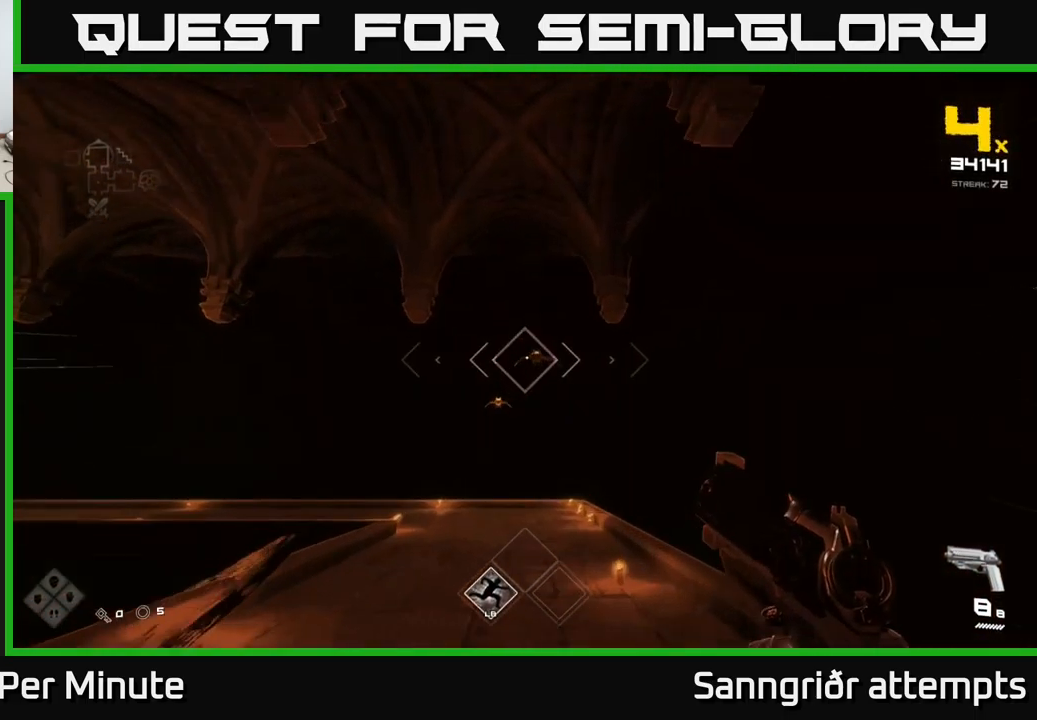
{"buttons": [], "left_stick": "up", "right_stick": "down-left", "events": [[34, "L1", "up"], [200, "R2", "down"], [334, "R2", "up"], [484, "right_stick", "down-left"]]}
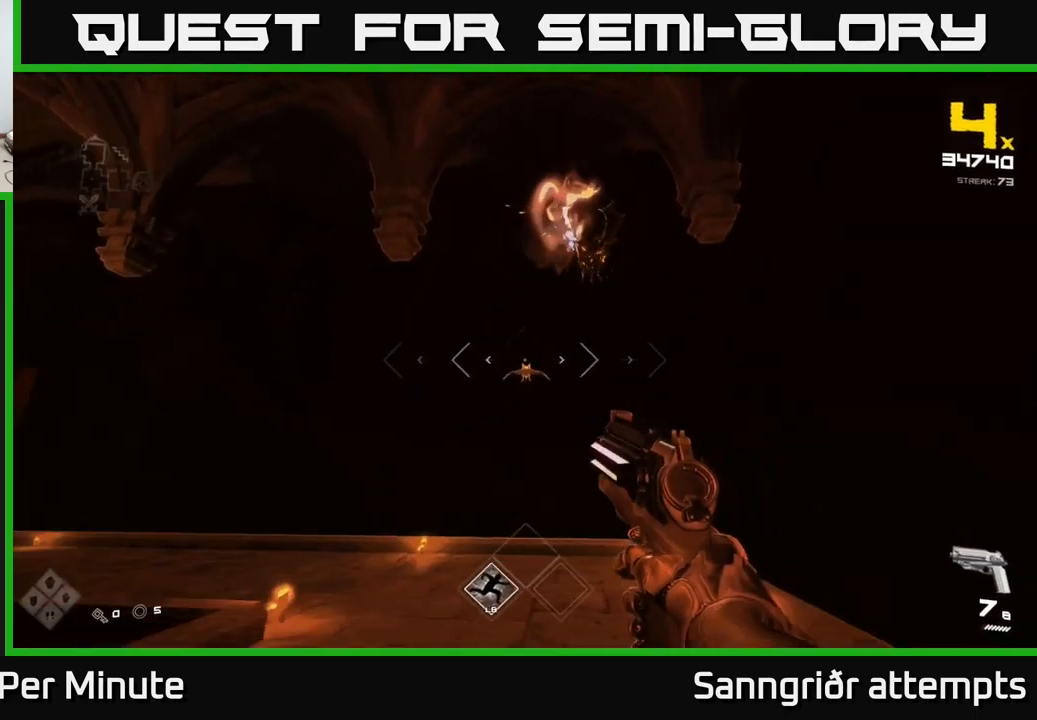
{"buttons": [], "left_stick": "up", "right_stick": "center", "events": [[50, "R2", "down"], [67, "right_stick", "center"], [150, "R2", "up"], [334, "right_stick", "up-right"], [384, "R2", "down"], [434, "right_stick", "center"], [484, "R2", "up"]]}
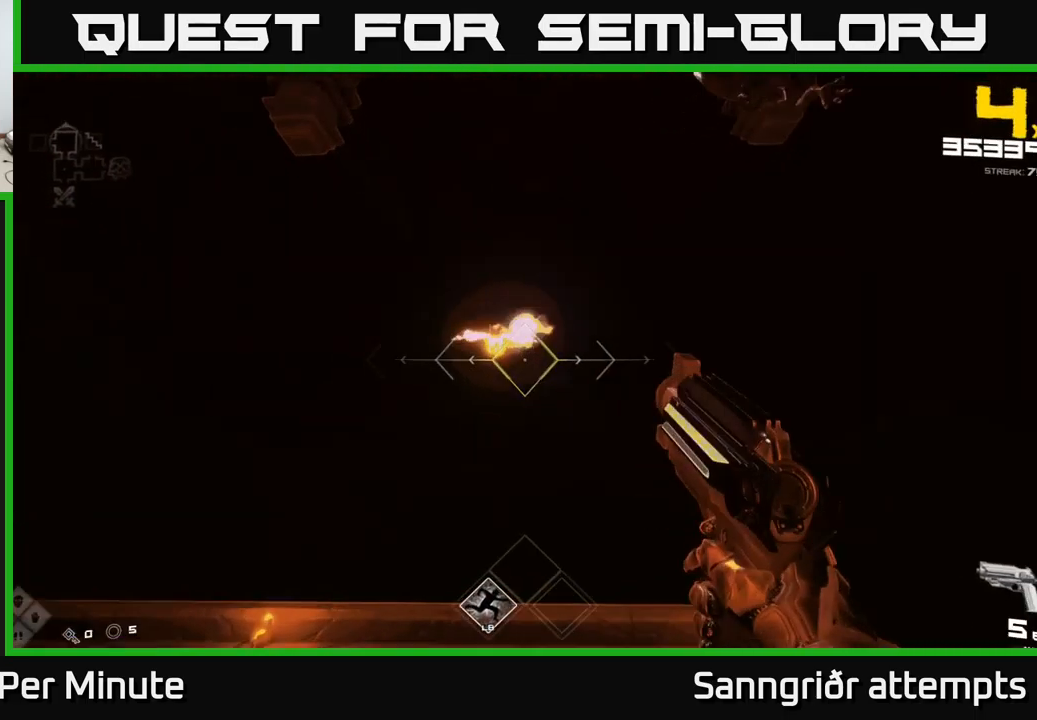
{"buttons": [], "left_stick": "center", "right_stick": "left", "events": [[134, "left_stick", "center"], [167, "right_stick", "left"], [300, "left_stick", "right"], [467, "left_stick", "center"]]}
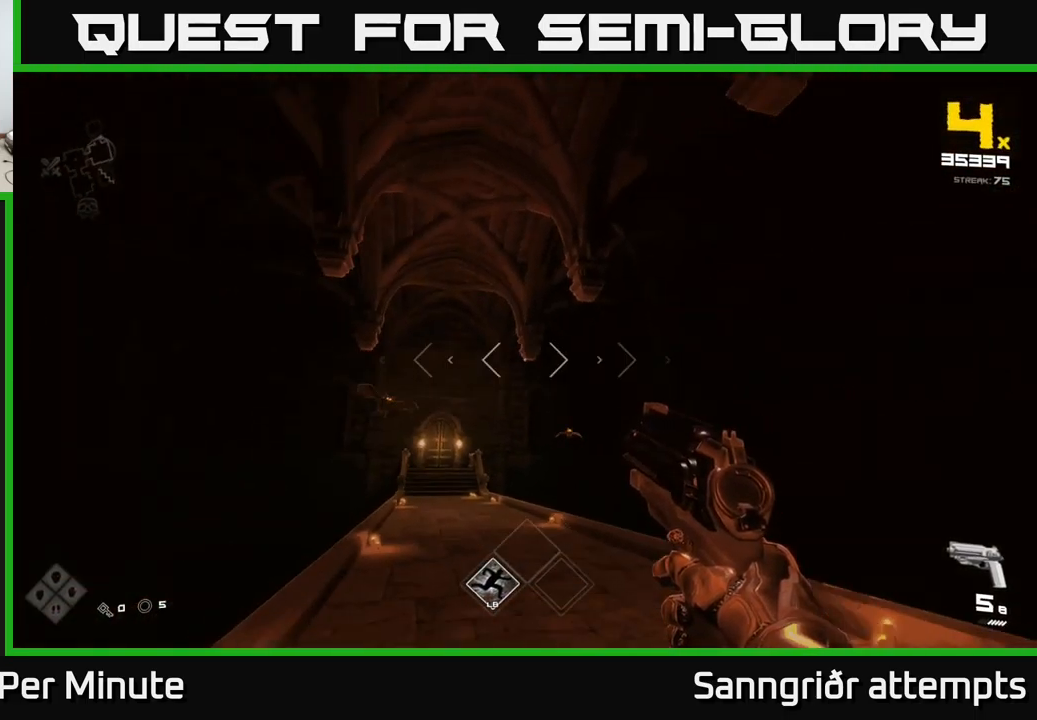
{"buttons": [], "left_stick": "up-right", "right_stick": "center", "events": [[150, "right_stick", "center"], [200, "left_stick", "right"], [334, "left_stick", "up-right"]]}
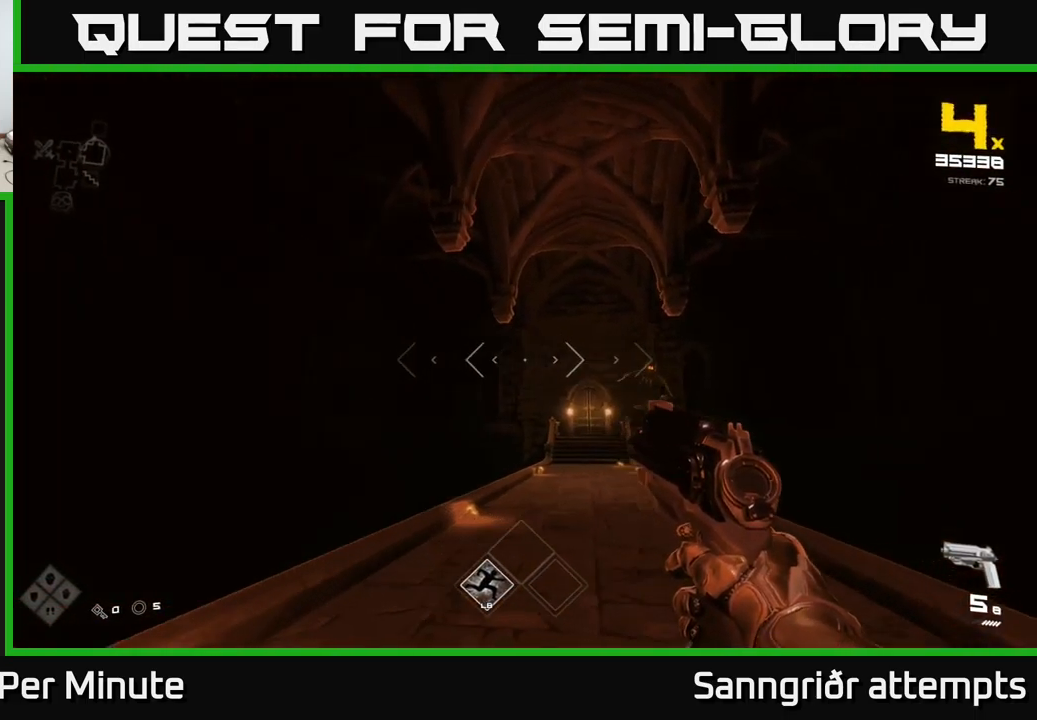
{"buttons": [], "left_stick": "down", "right_stick": "center", "events": [[17, "right_stick", "down-right"], [167, "right_stick", "center"], [250, "R2", "down"], [250, "left_stick", "up-left"], [300, "right_stick", "up-right"], [367, "right_stick", "center"], [384, "R2", "up"], [434, "left_stick", "down-left"], [484, "left_stick", "down"]]}
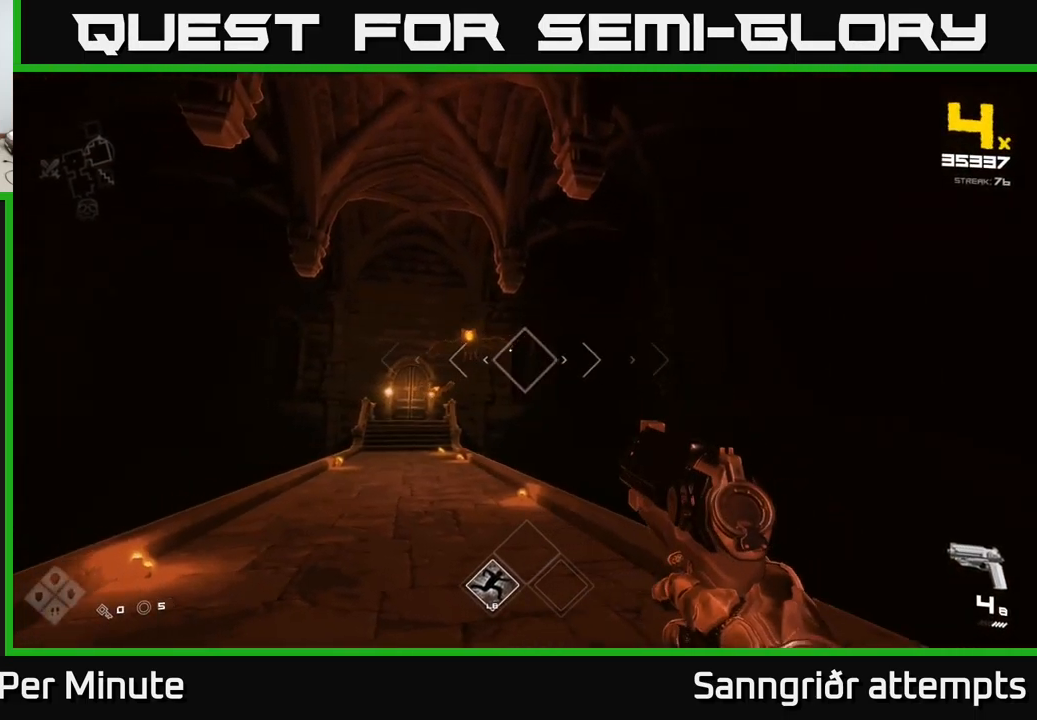
{"buttons": ["R2"], "left_stick": "down-left", "right_stick": "center", "events": [[67, "R2", "down"], [100, "left_stick", "center"], [200, "R2", "up"], [200, "left_stick", "down-left"], [284, "right_stick", "left"], [384, "R2", "down"], [400, "right_stick", "center"]]}
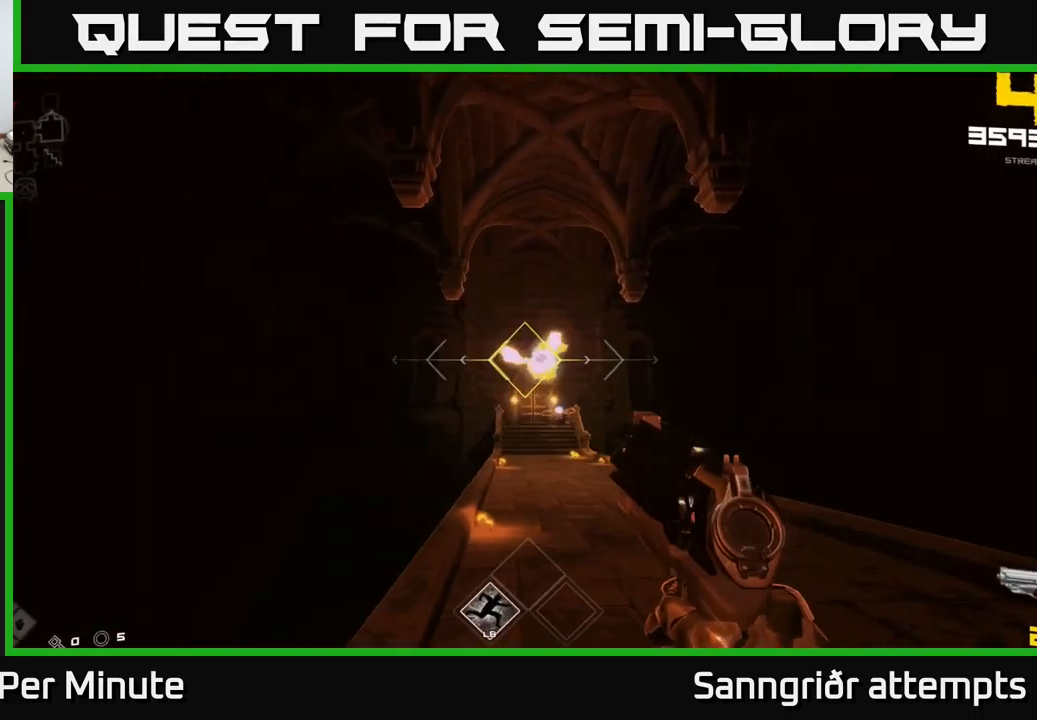
{"buttons": [], "left_stick": "center", "right_stick": "center", "events": [[17, "R2", "up"], [67, "left_stick", "left"], [217, "right_stick", "down-right"], [267, "R1", "down"], [300, "left_stick", "center"], [334, "right_stick", "center"], [384, "R1", "up"]]}
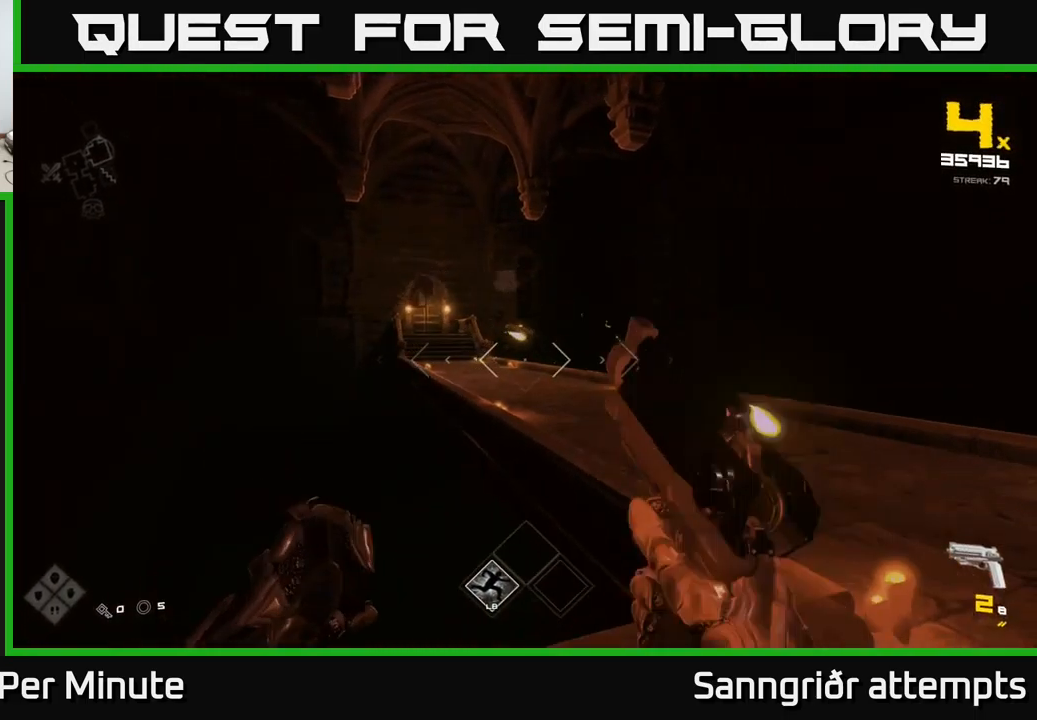
{"buttons": [], "left_stick": "center", "right_stick": "center", "events": [[17, "left_stick", "down"], [100, "R1", "down"], [134, "left_stick", "center"], [167, "R1", "up"], [284, "left_stick", "up-right"], [467, "left_stick", "center"]]}
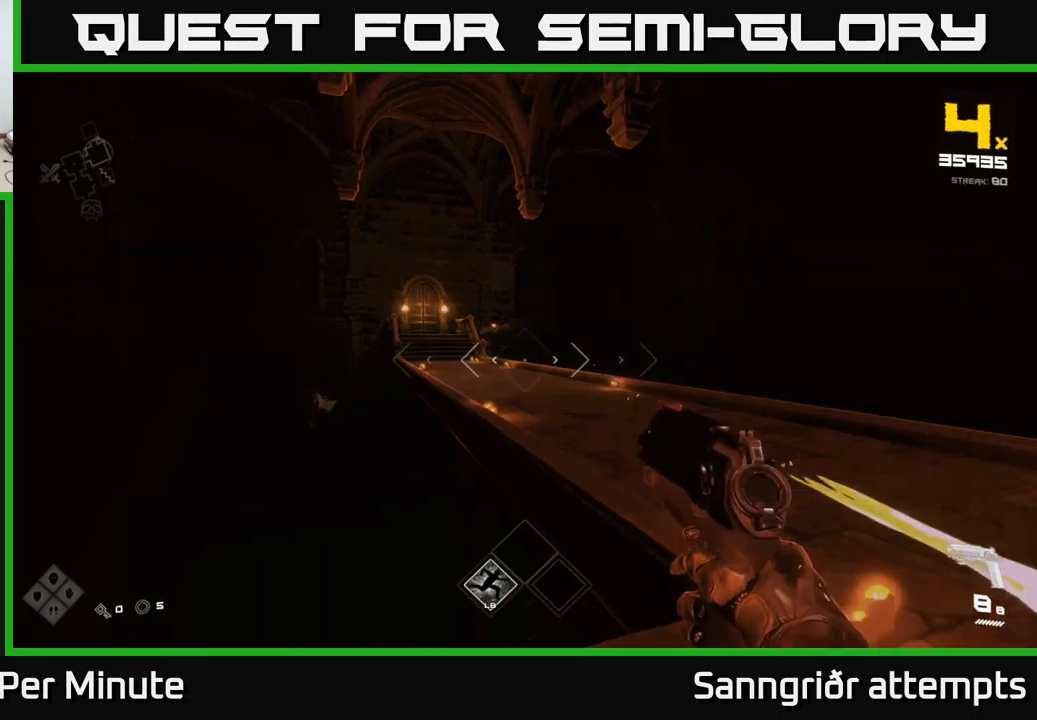
{"buttons": [], "left_stick": "up-right", "right_stick": "center", "events": [[117, "left_stick", "up-right"], [267, "right_stick", "left"], [450, "right_stick", "center"]]}
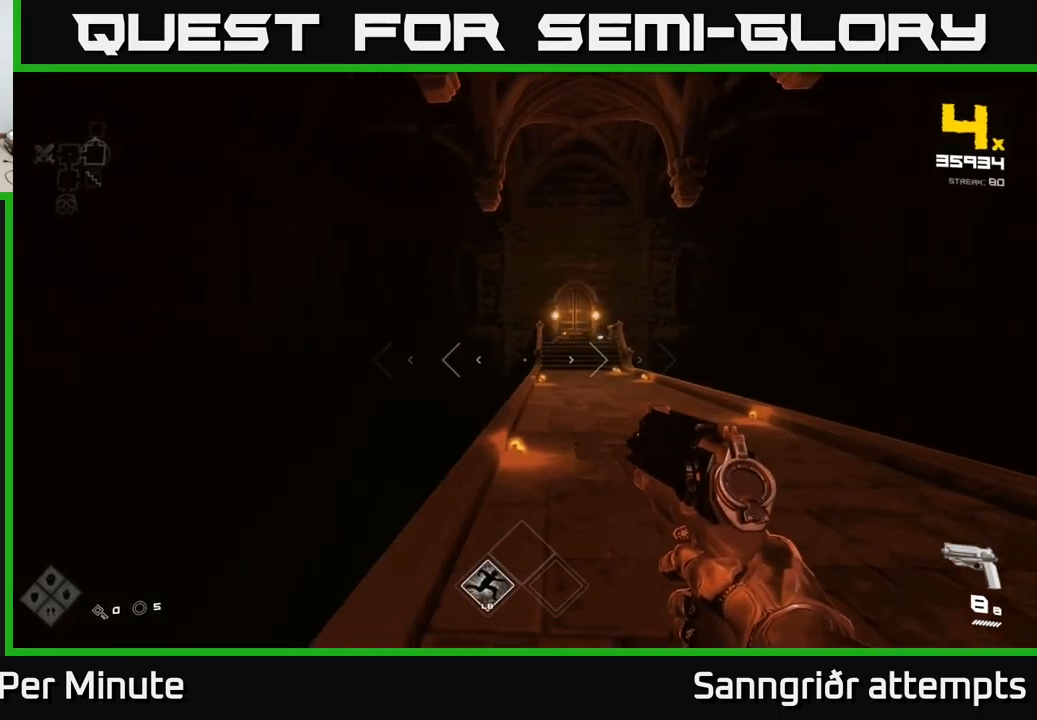
{"buttons": [], "left_stick": "up", "right_stick": "center", "events": [[500, "left_stick", "up"]]}
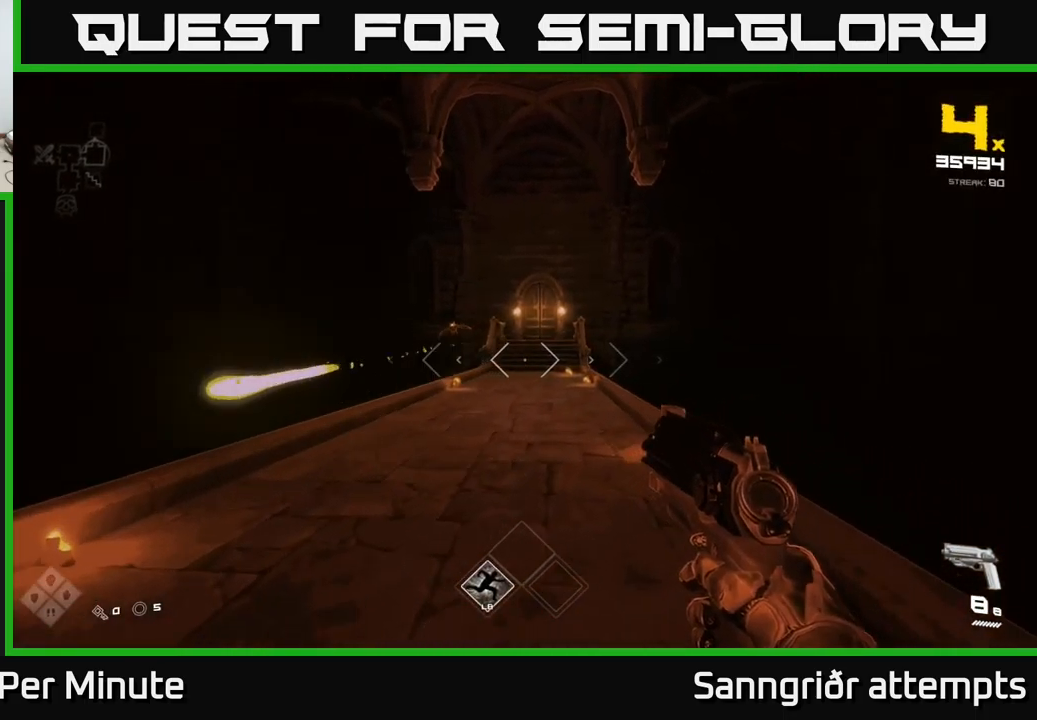
{"buttons": [], "left_stick": "up", "right_stick": "center", "events": [[233, "left_stick", "up-left"], [350, "left_stick", "up"]]}
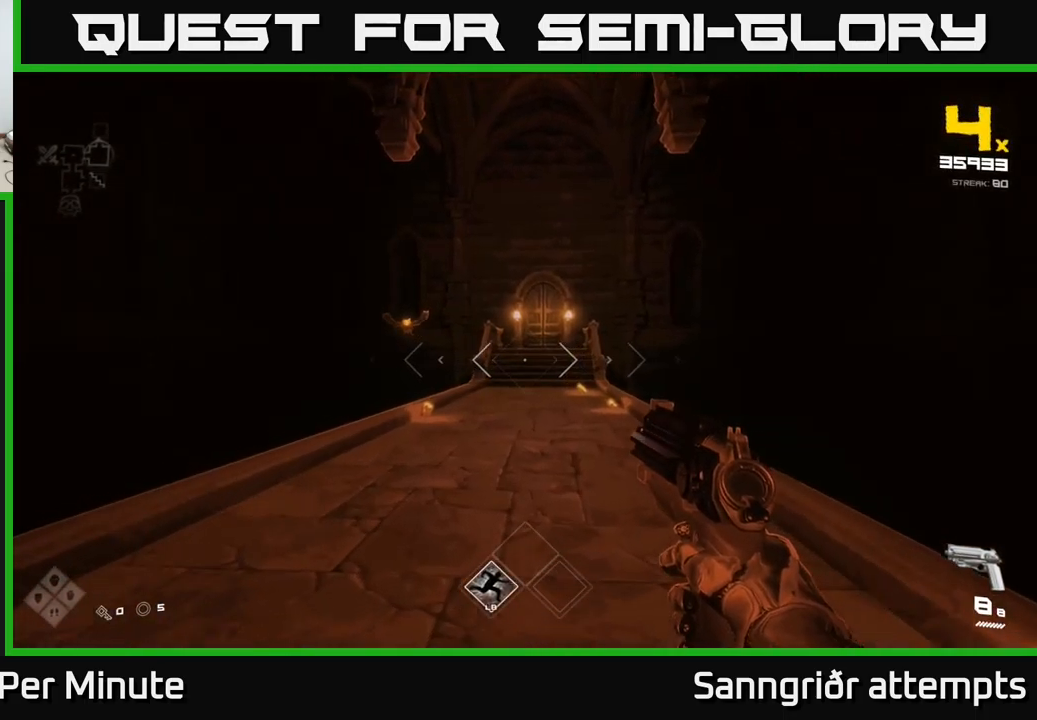
{"buttons": [], "left_stick": "up-right", "right_stick": "center", "events": [[217, "right_stick", "left"], [333, "left_stick", "up-right"], [367, "right_stick", "center"]]}